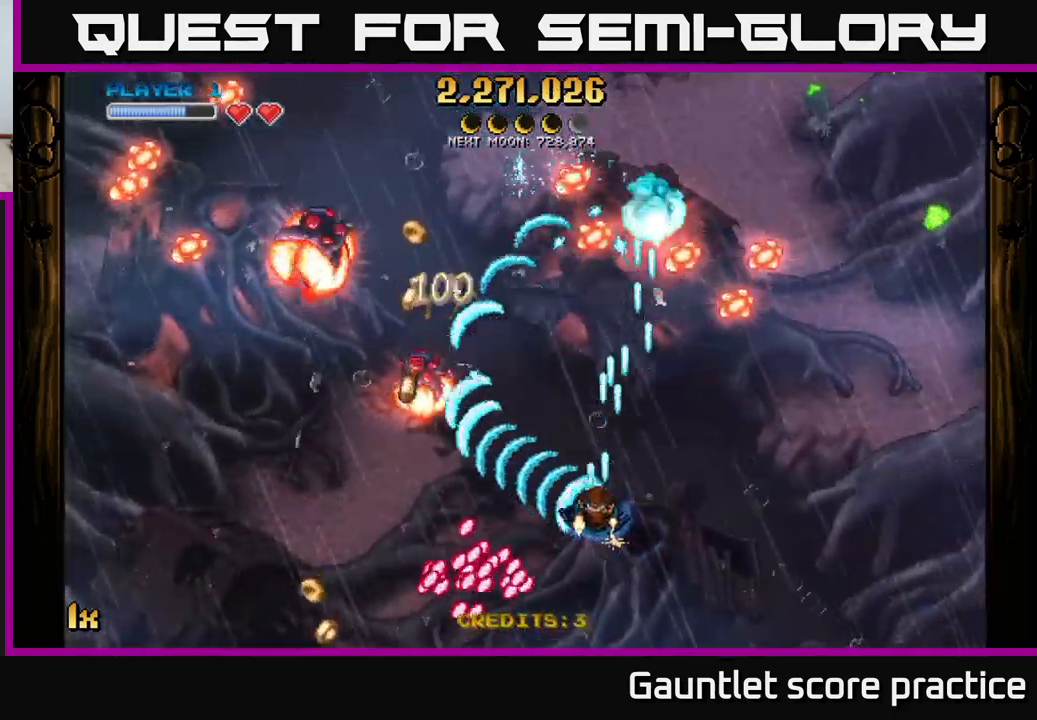
Gameplay with a controller (Xbox layout); each line is a JSON object with the inputs held at the frame after it. "events" lists button and stick changes between this image and that frame as [ms after this image, input, new state], when the widget could be followed in between. Not read: right_stick.
{"buttons": ["A"], "left_stick": "center", "events": [[166, "left_stick", "center"]]}
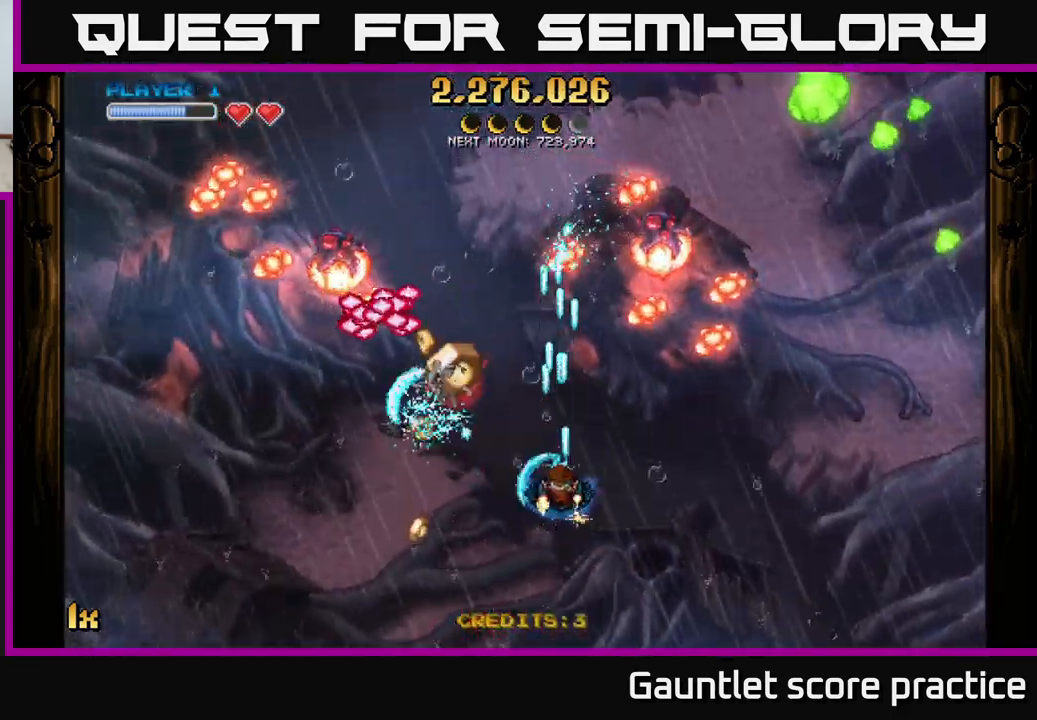
{"buttons": [], "left_stick": "up-left", "events": [[33, "left_stick", "down-left"], [400, "A", "up"], [466, "left_stick", "up-left"]]}
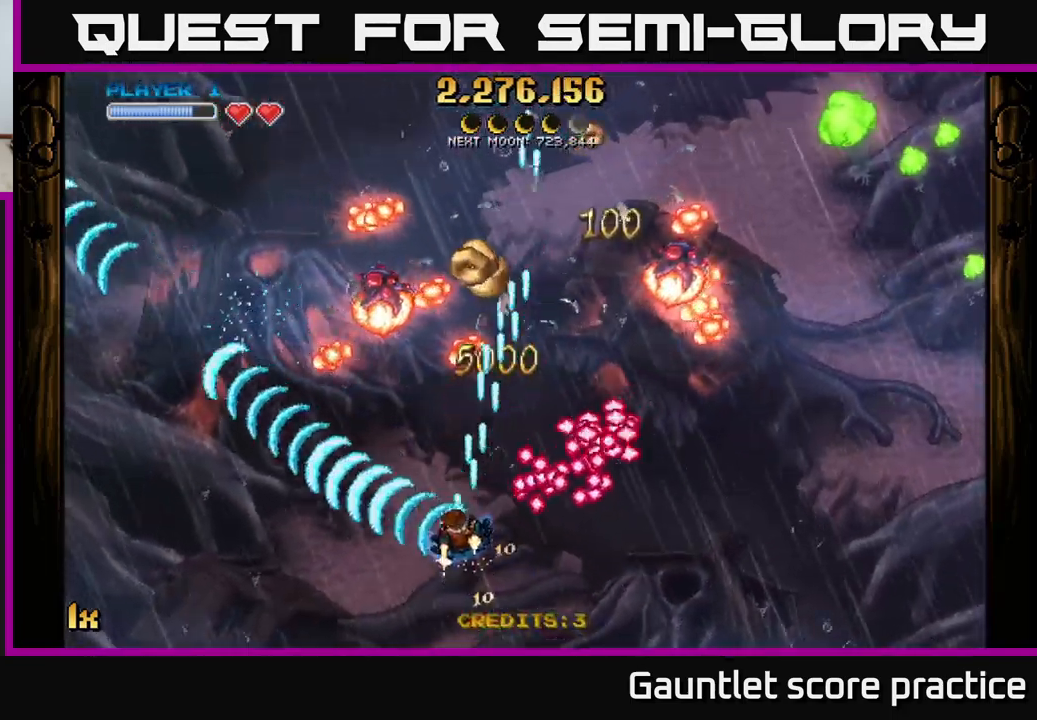
{"buttons": [], "left_stick": "up-right", "events": [[33, "left_stick", "up"], [133, "left_stick", "up-right"]]}
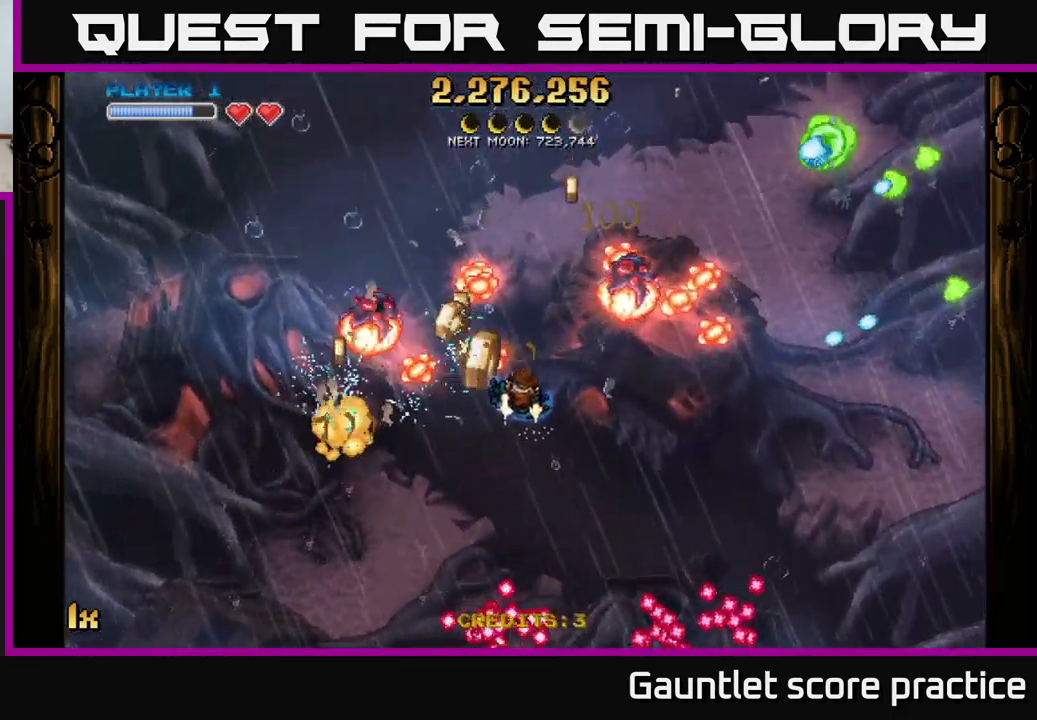
{"buttons": ["A", "L1"], "left_stick": "left", "events": [[183, "left_stick", "down-right"], [266, "left_stick", "down-left"], [350, "L1", "down"], [383, "R3", "down"], [416, "A", "down"], [433, "R3", "up"], [433, "left_stick", "left"]]}
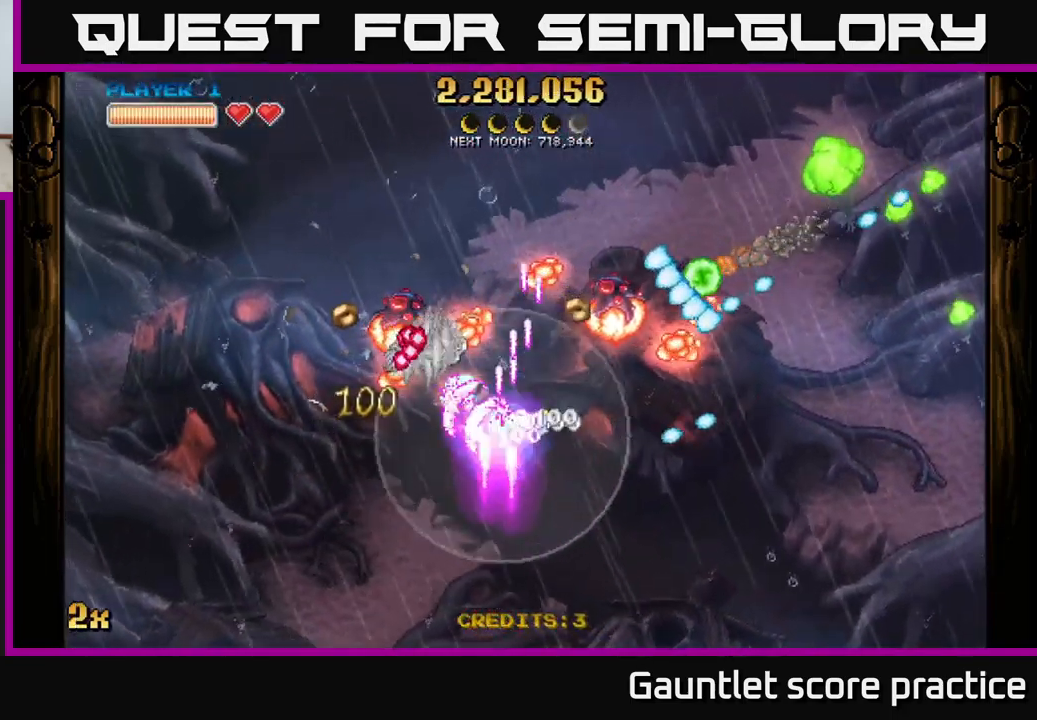
{"buttons": ["A"], "left_stick": "down-left", "events": [[16, "L1", "up"], [33, "left_stick", "up-left"], [83, "X", "down"], [183, "X", "up"], [317, "left_stick", "up-right"], [467, "left_stick", "down-left"]]}
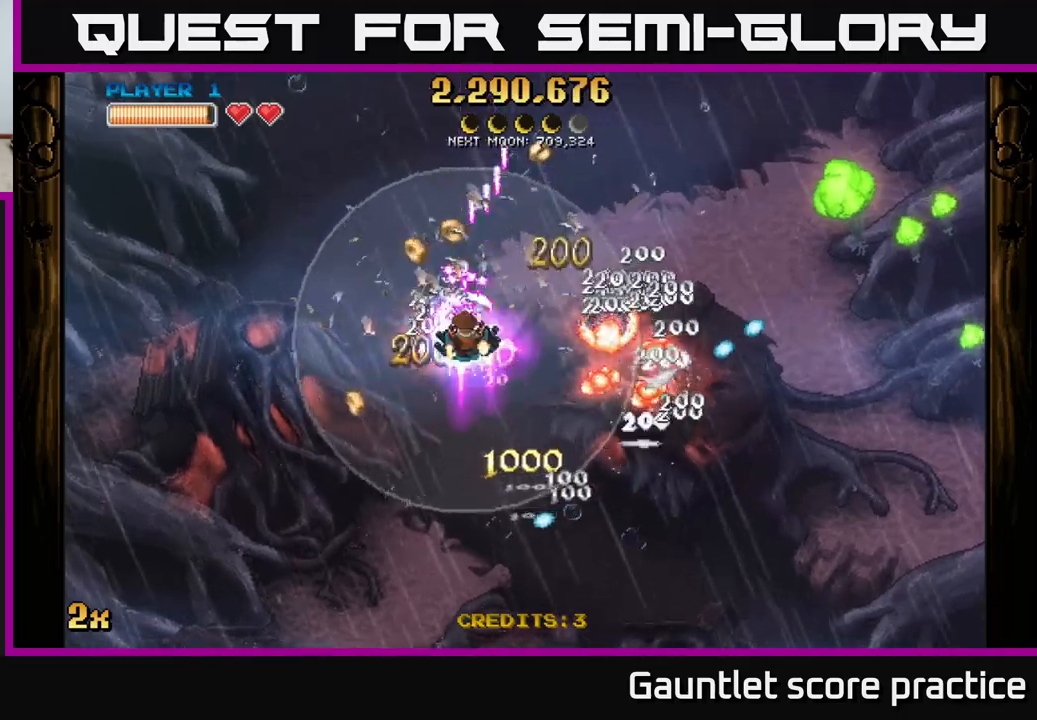
{"buttons": ["A"], "left_stick": "up-left", "events": [[217, "left_stick", "right"], [383, "left_stick", "up-left"]]}
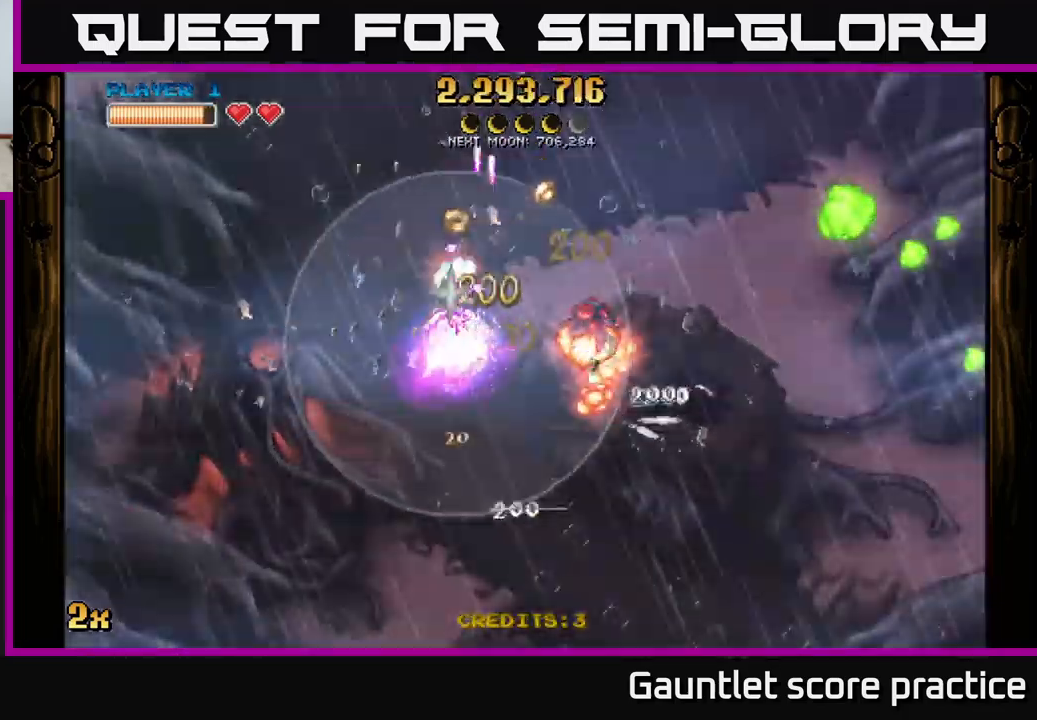
{"buttons": ["A"], "left_stick": "down-right", "events": [[33, "left_stick", "up"], [233, "left_stick", "right"], [300, "left_stick", "down"], [433, "left_stick", "down-right"]]}
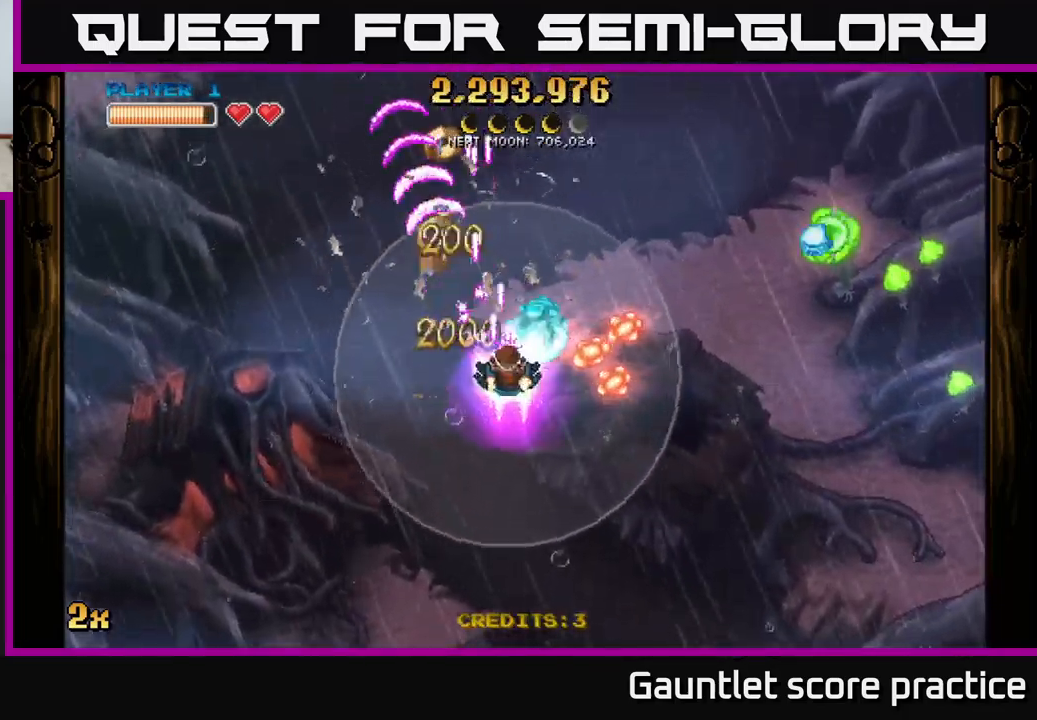
{"buttons": ["A"], "left_stick": "up", "events": [[50, "left_stick", "right"], [467, "left_stick", "up"]]}
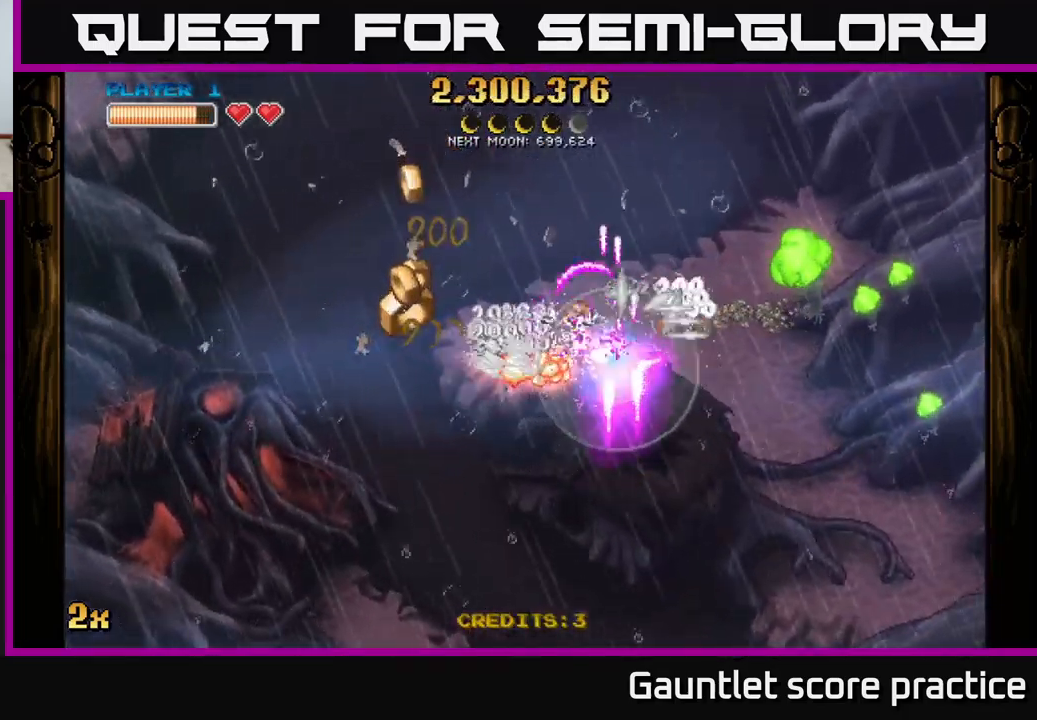
{"buttons": ["A"], "left_stick": "down", "events": [[117, "left_stick", "down-left"], [233, "left_stick", "left"], [350, "left_stick", "down"]]}
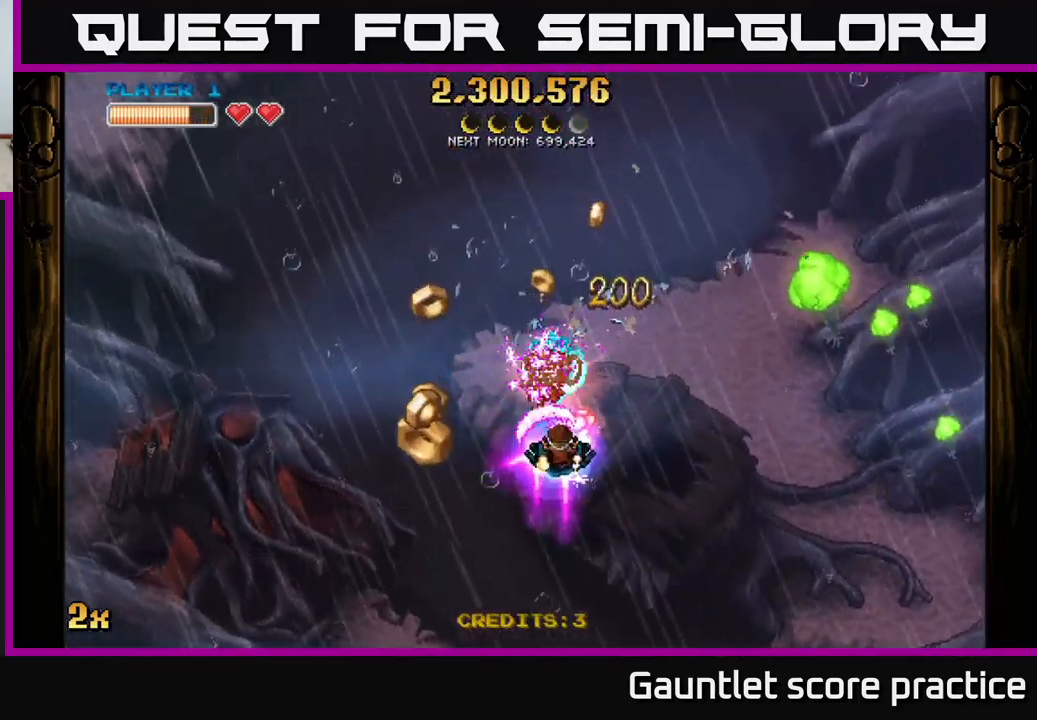
{"buttons": ["A"], "left_stick": "down-left", "events": [[33, "left_stick", "right"], [100, "left_stick", "up"], [150, "left_stick", "left"], [200, "left_stick", "down-left"]]}
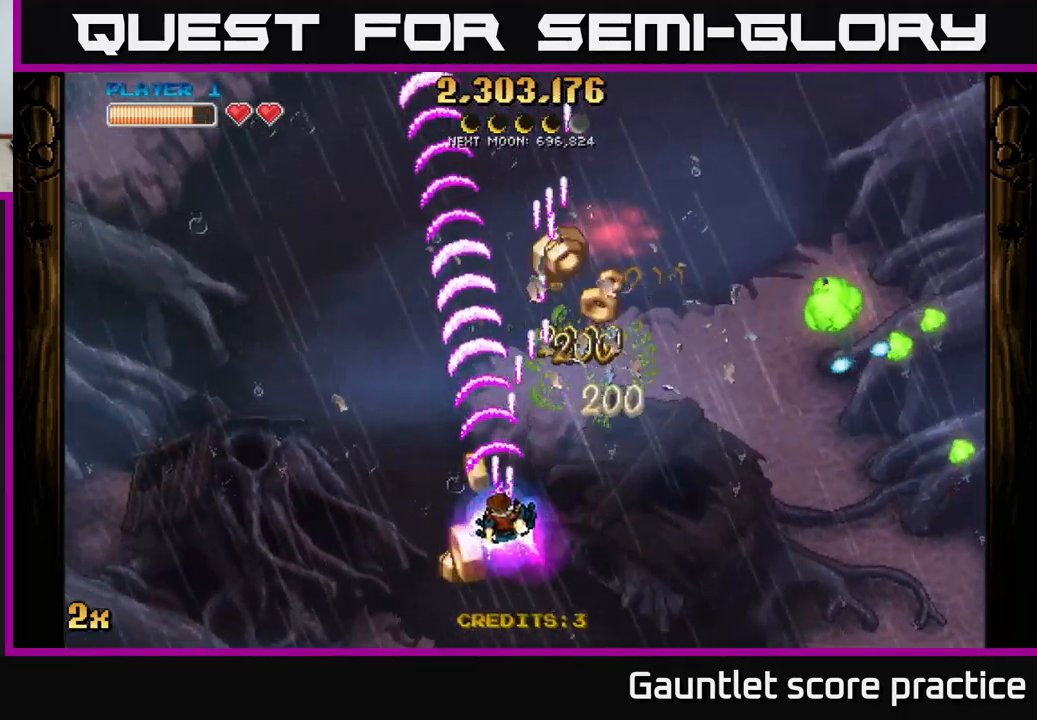
{"buttons": ["A"], "left_stick": "up", "events": [[150, "left_stick", "up-left"], [300, "left_stick", "right"], [333, "X", "down"], [400, "X", "up"], [467, "left_stick", "up"]]}
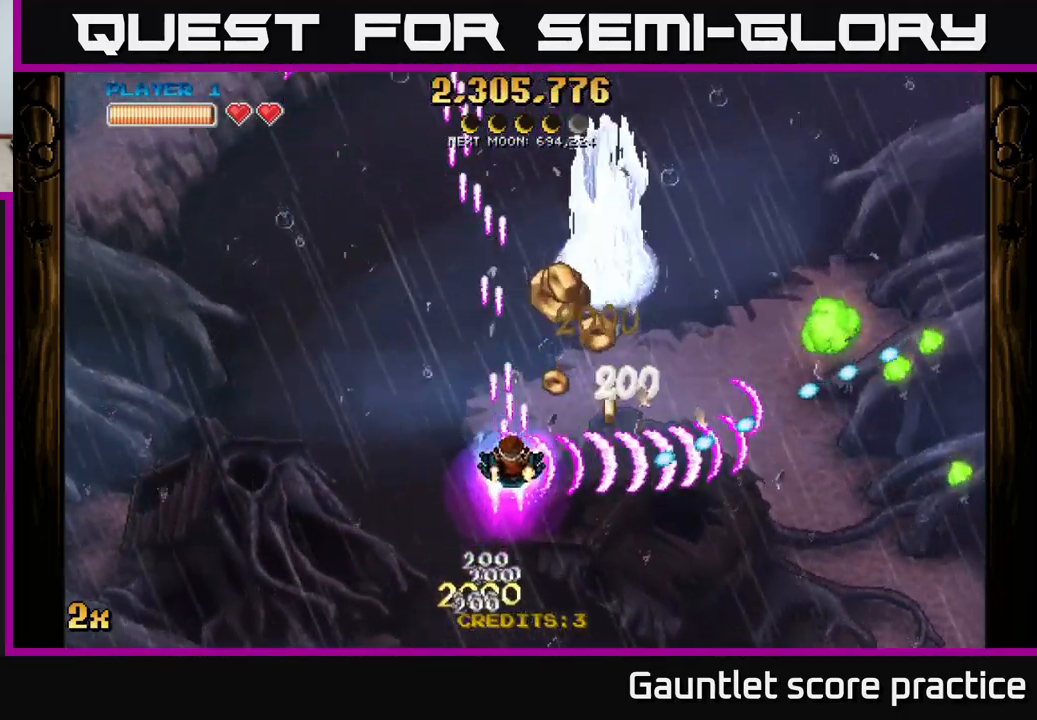
{"buttons": ["A"], "left_stick": "left", "events": [[100, "left_stick", "up-right"], [333, "left_stick", "left"]]}
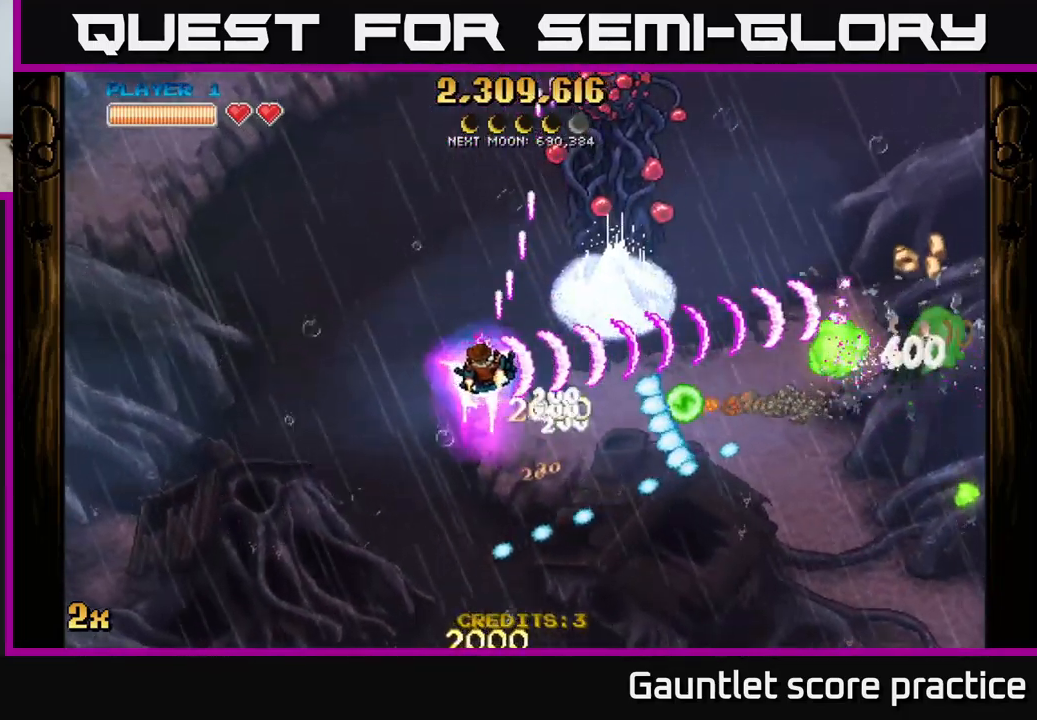
{"buttons": ["A"], "left_stick": "down-right", "events": [[150, "left_stick", "right"], [183, "X", "down"], [267, "X", "up"], [417, "left_stick", "down-right"]]}
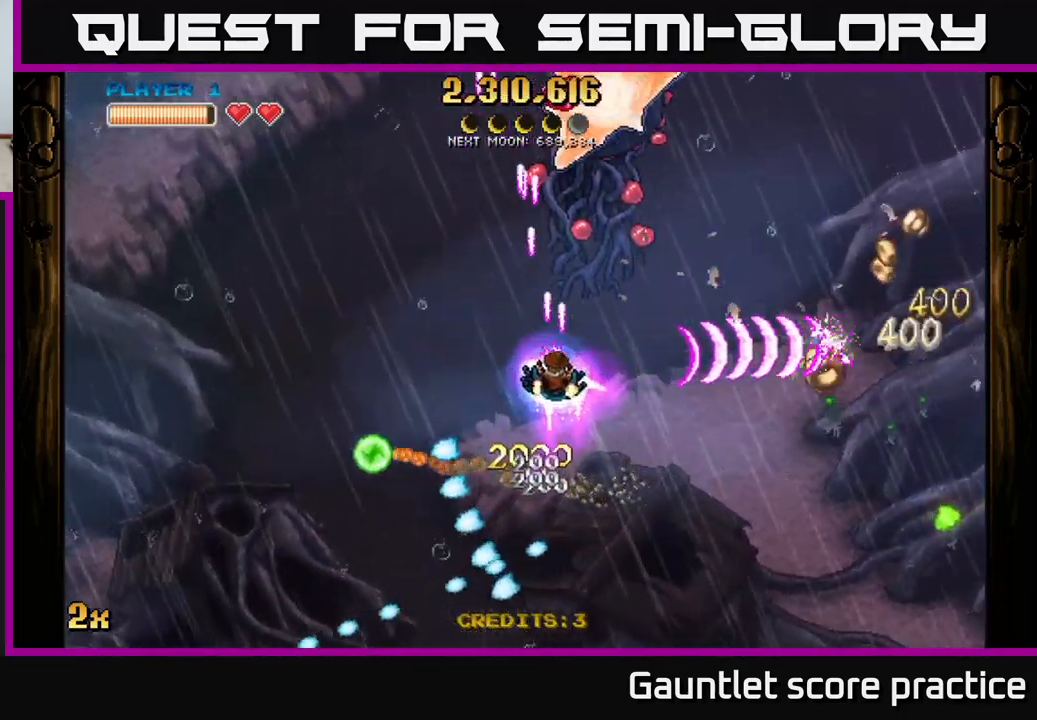
{"buttons": ["A"], "left_stick": "down-right", "events": []}
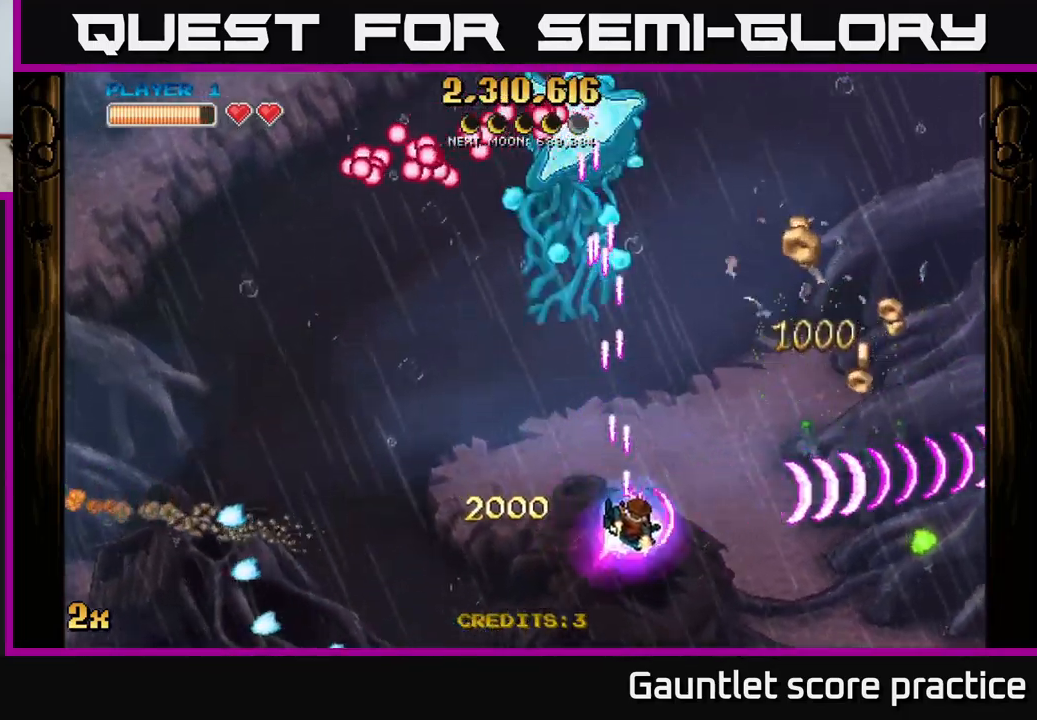
{"buttons": ["A"], "left_stick": "right", "events": [[317, "left_stick", "right"]]}
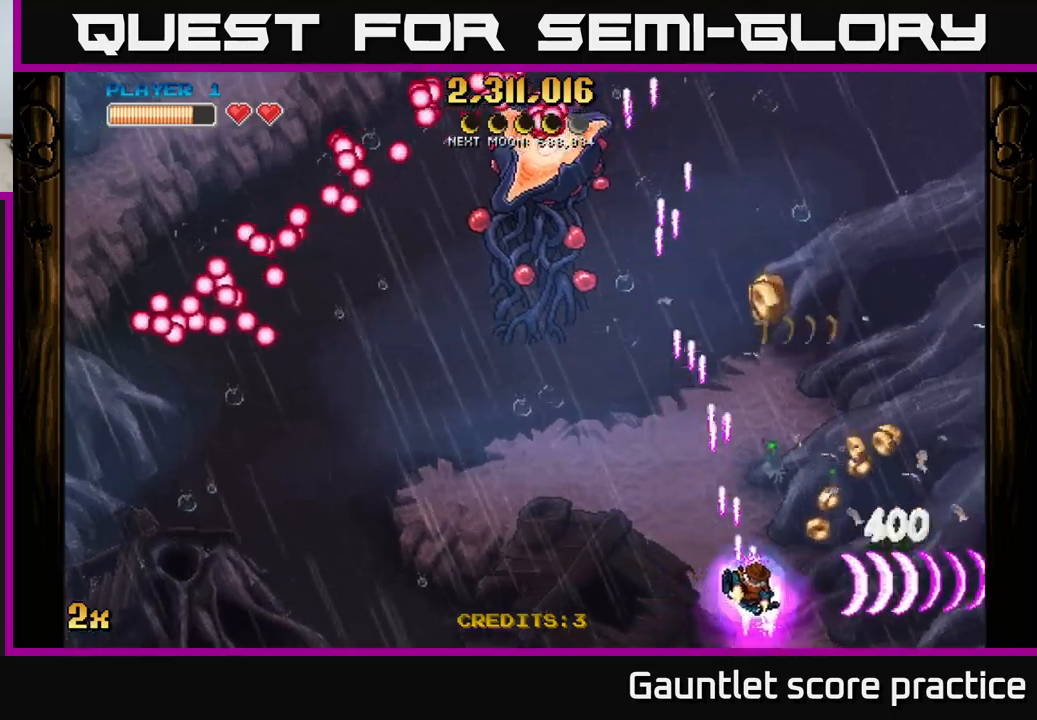
{"buttons": ["A", "X"], "left_stick": "up-left", "events": [[384, "X", "down"], [384, "left_stick", "up-left"]]}
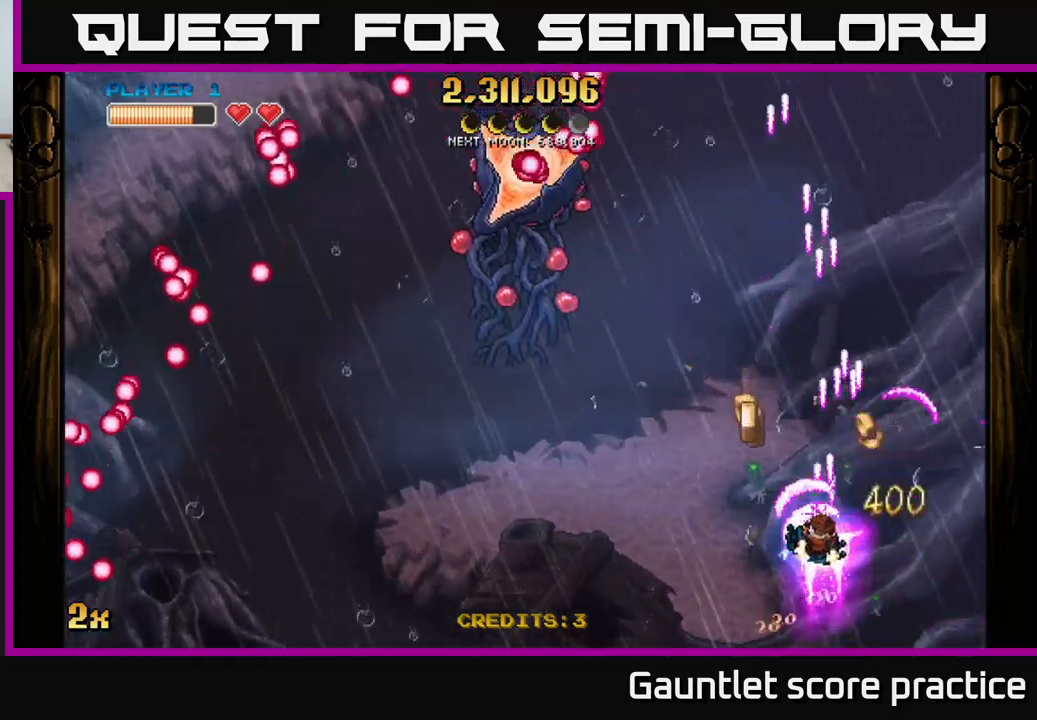
{"buttons": ["A"], "left_stick": "down-left", "events": [[50, "X", "up"], [50, "left_stick", "up"], [267, "left_stick", "left"], [400, "left_stick", "down-left"]]}
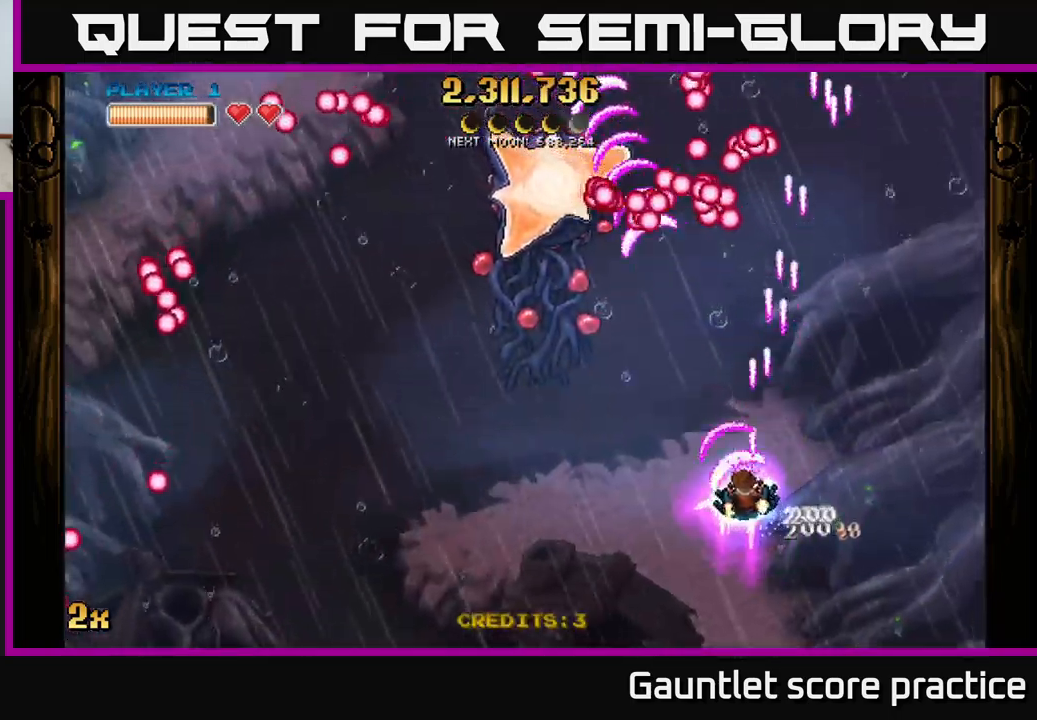
{"buttons": ["A"], "left_stick": "left", "events": [[100, "left_stick", "left"]]}
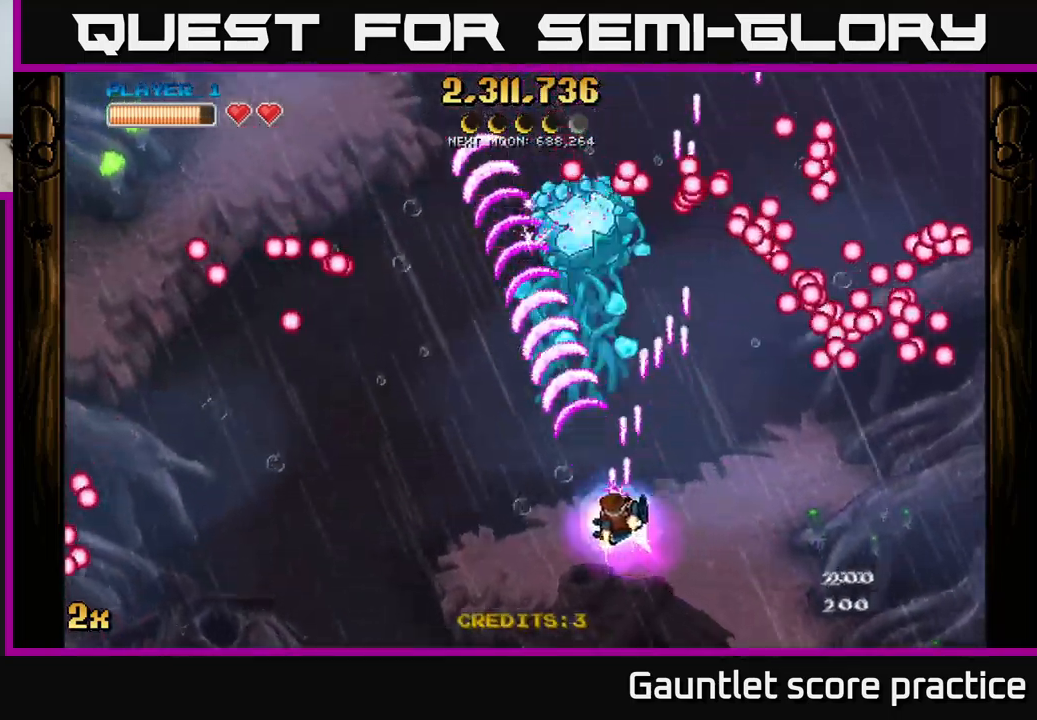
{"buttons": ["A"], "left_stick": "down", "events": [[84, "X", "down"], [117, "left_stick", "up"], [234, "X", "up"], [267, "left_stick", "center"], [317, "left_stick", "down"]]}
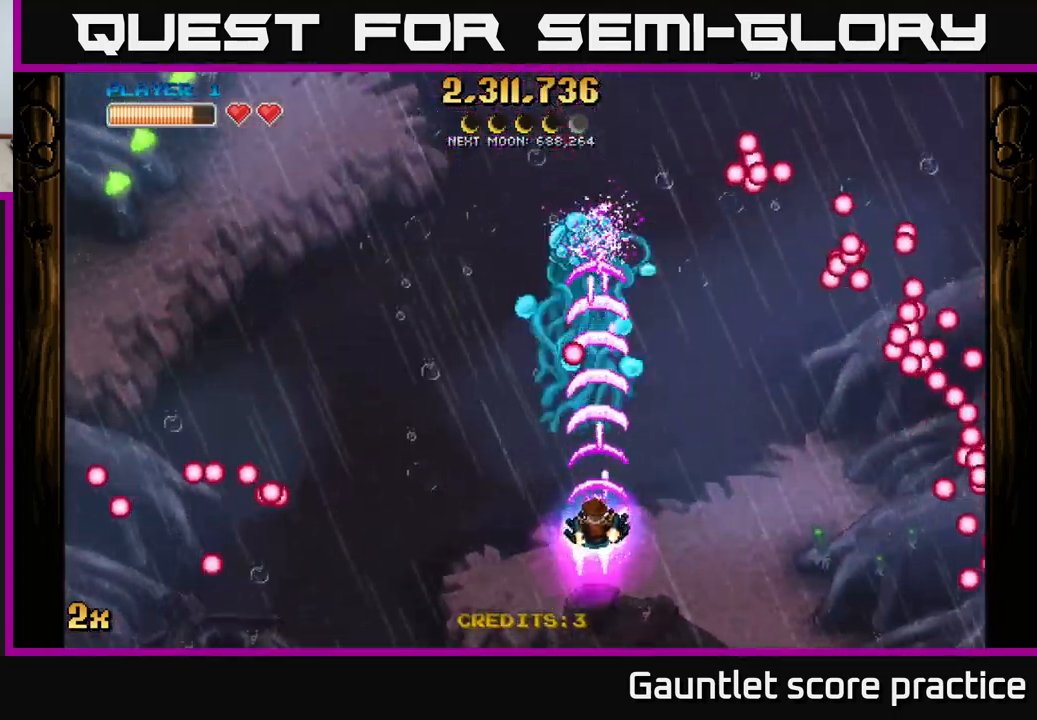
{"buttons": ["A"], "left_stick": "up-left", "events": [[150, "left_stick", "right"], [234, "left_stick", "up"], [417, "left_stick", "up-left"]]}
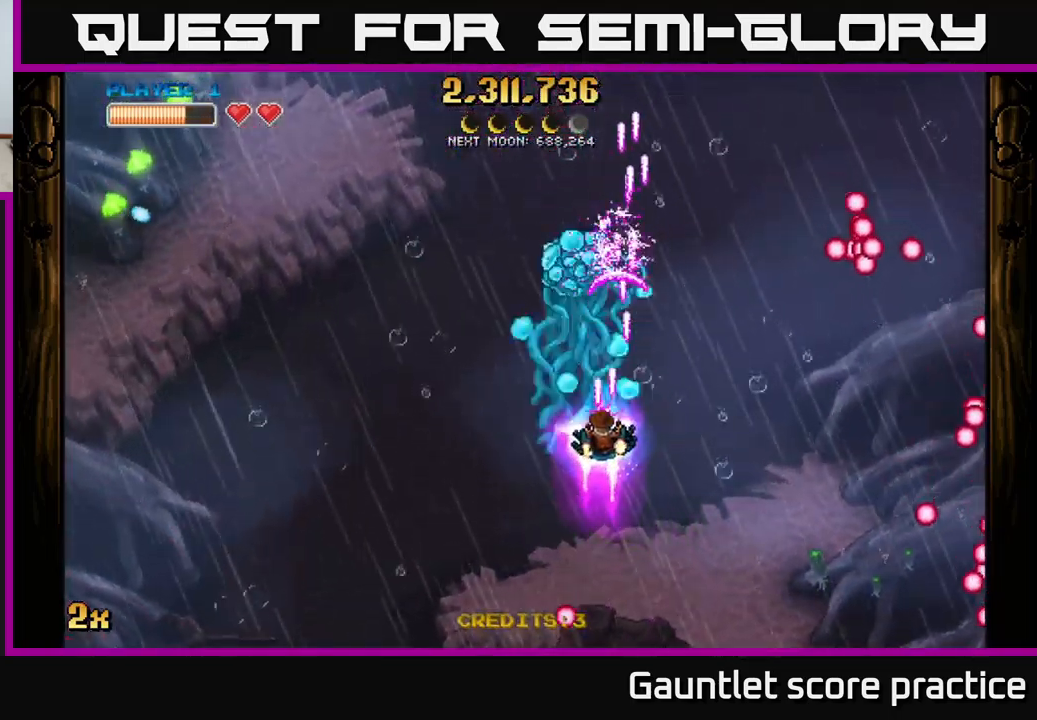
{"buttons": ["A"], "left_stick": "up-right", "events": [[84, "left_stick", "left"], [134, "X", "down"], [184, "X", "up"], [234, "left_stick", "up"], [300, "left_stick", "up-right"]]}
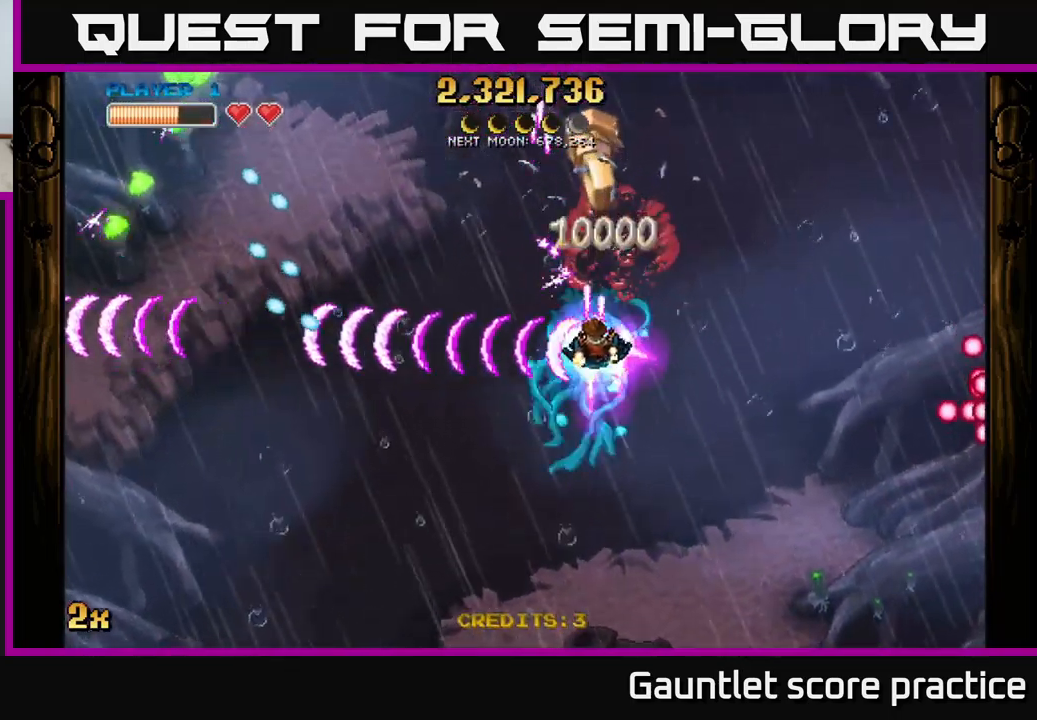
{"buttons": ["A"], "left_stick": "up", "events": [[117, "left_stick", "up"]]}
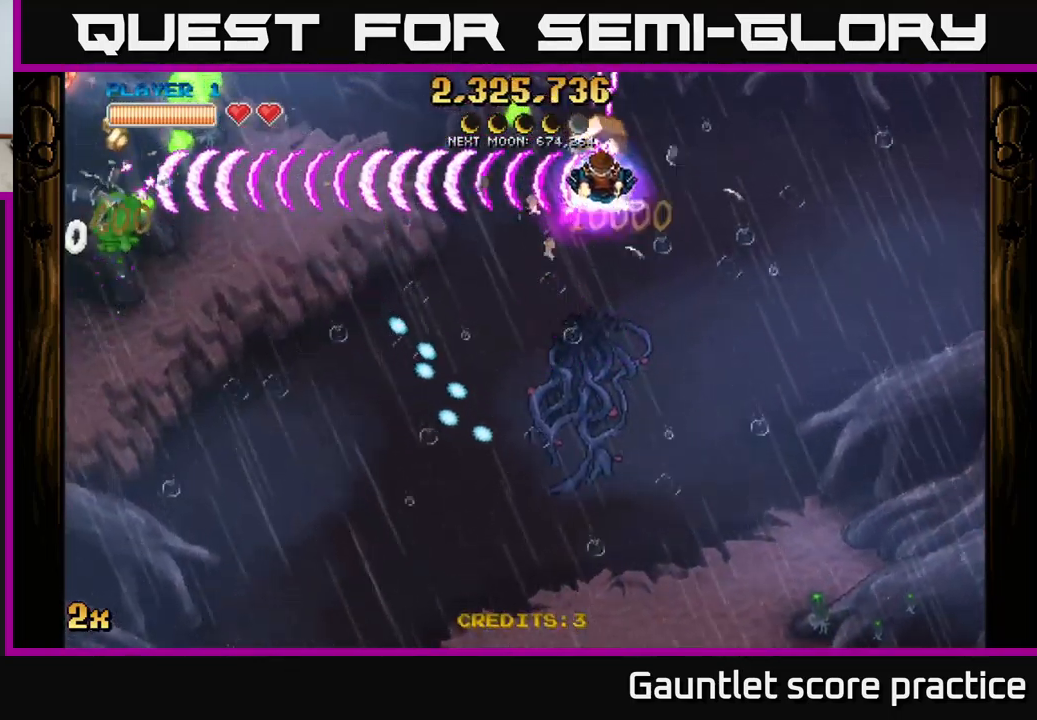
{"buttons": ["A"], "left_stick": "down-left", "events": [[167, "left_stick", "left"], [484, "left_stick", "down-left"]]}
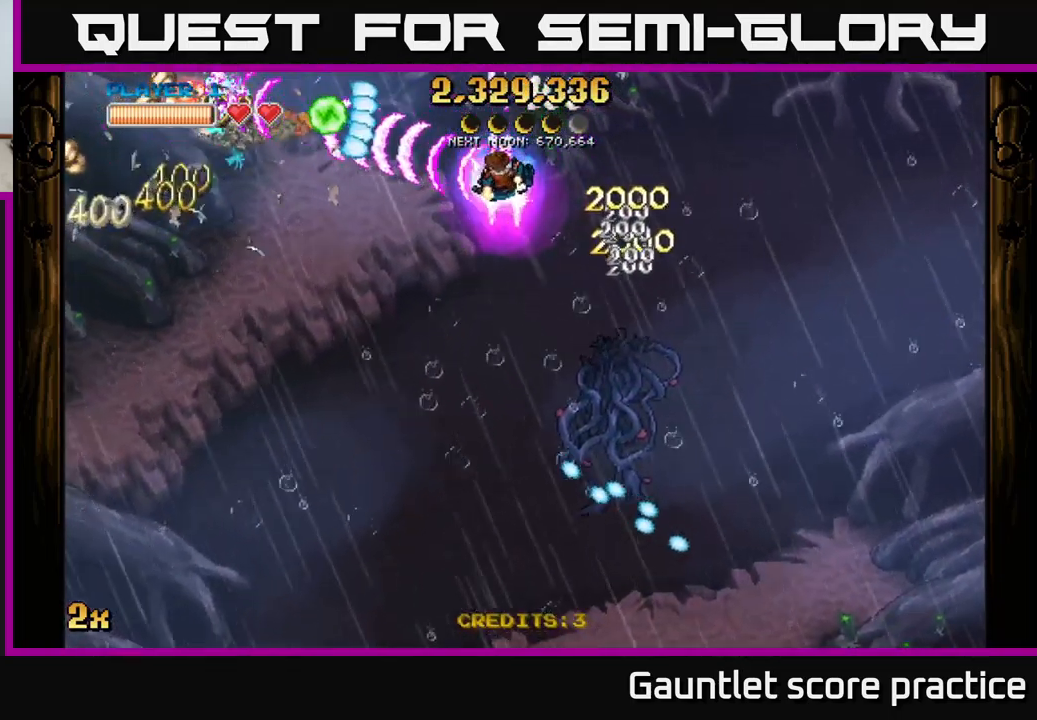
{"buttons": ["A"], "left_stick": "down", "events": [[17, "left_stick", "left"], [50, "left_stick", "down-right"], [384, "left_stick", "down"]]}
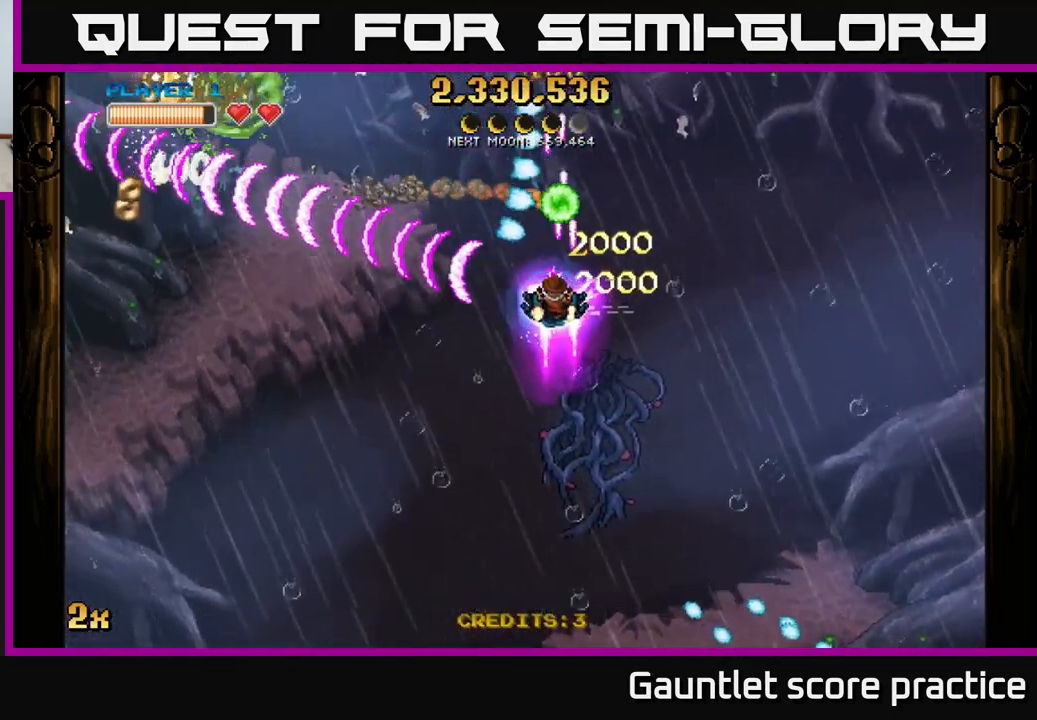
{"buttons": ["A"], "left_stick": "up-left", "events": [[350, "X", "down"], [367, "left_stick", "up-left"], [466, "X", "up"]]}
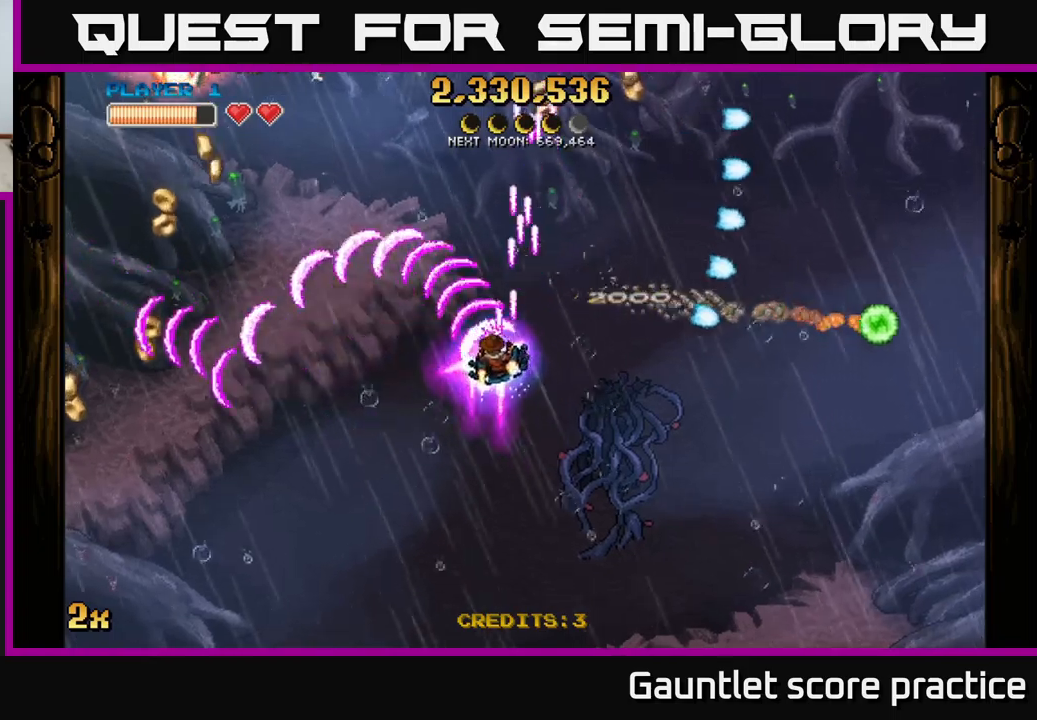
{"buttons": [], "left_stick": "down-left", "events": [[66, "left_stick", "down-left"], [383, "A", "up"]]}
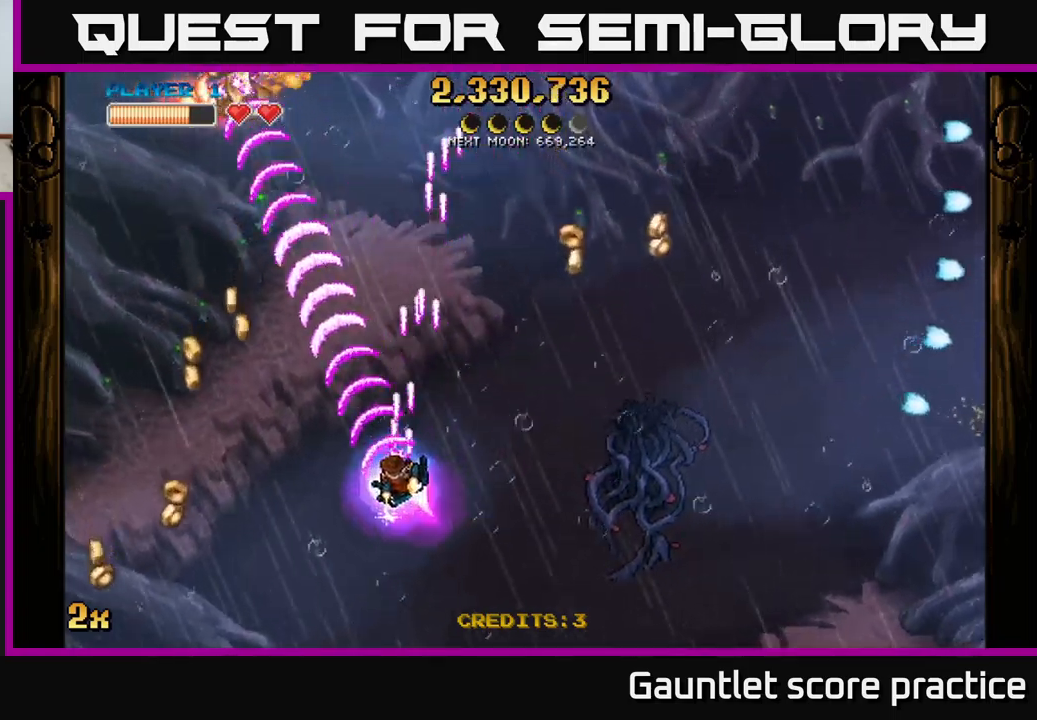
{"buttons": [], "left_stick": "up-left", "events": [[133, "A", "down"], [150, "left_stick", "left"], [266, "left_stick", "up-left"], [466, "A", "up"]]}
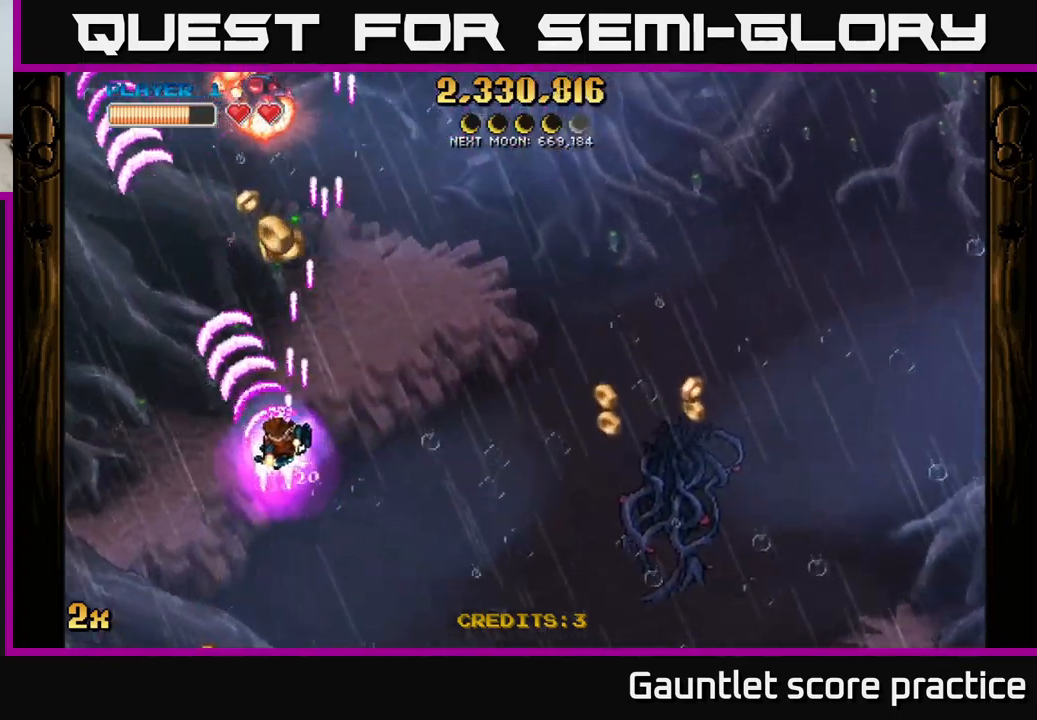
{"buttons": [], "left_stick": "left", "events": [[200, "left_stick", "right"], [366, "left_stick", "left"]]}
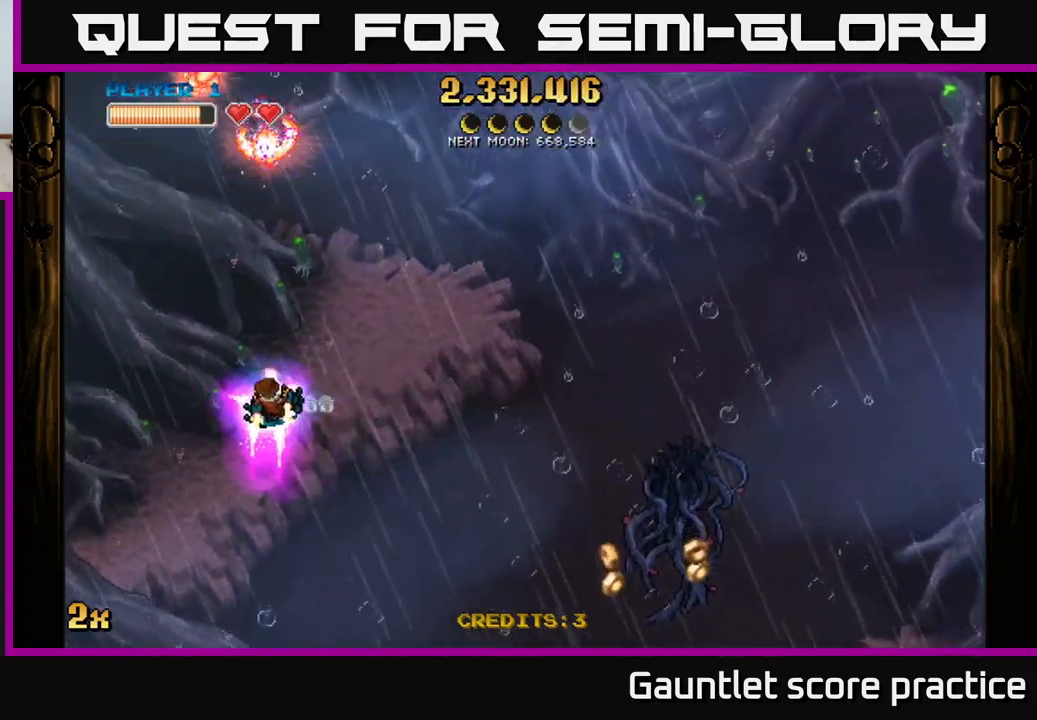
{"buttons": ["A"], "left_stick": "center", "events": [[250, "A", "down"], [283, "left_stick", "up"], [300, "X", "down"], [366, "X", "up"], [483, "left_stick", "center"]]}
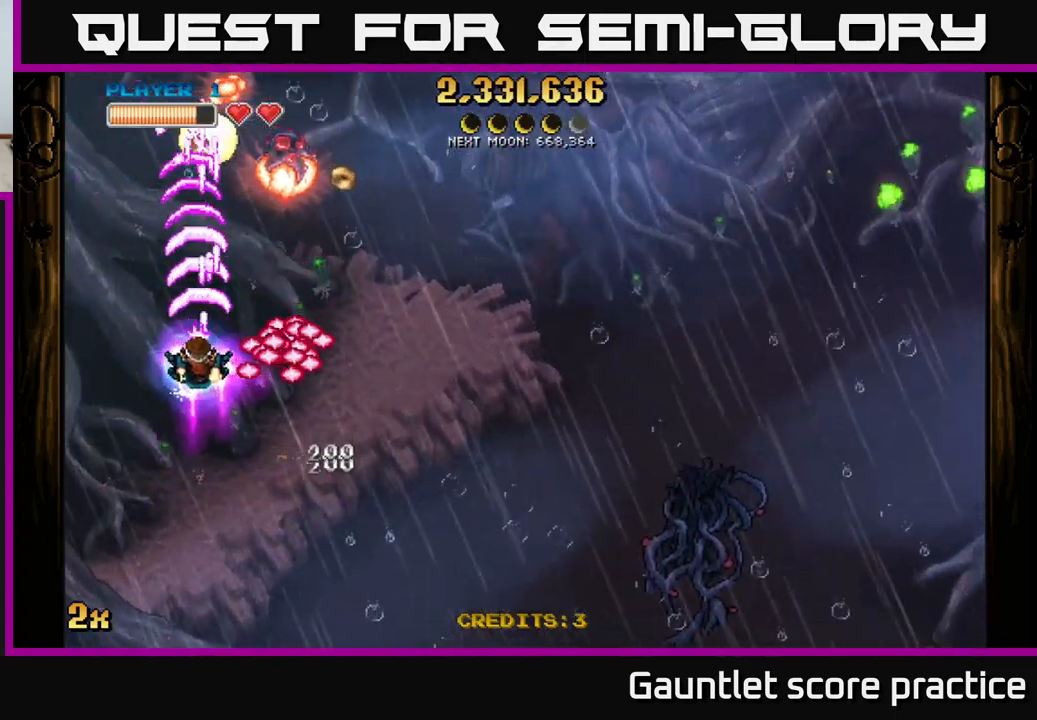
{"buttons": [], "left_stick": "down-left", "events": [[33, "left_stick", "left"], [150, "left_stick", "up-right"], [250, "left_stick", "down-right"], [433, "left_stick", "down-left"], [483, "A", "up"]]}